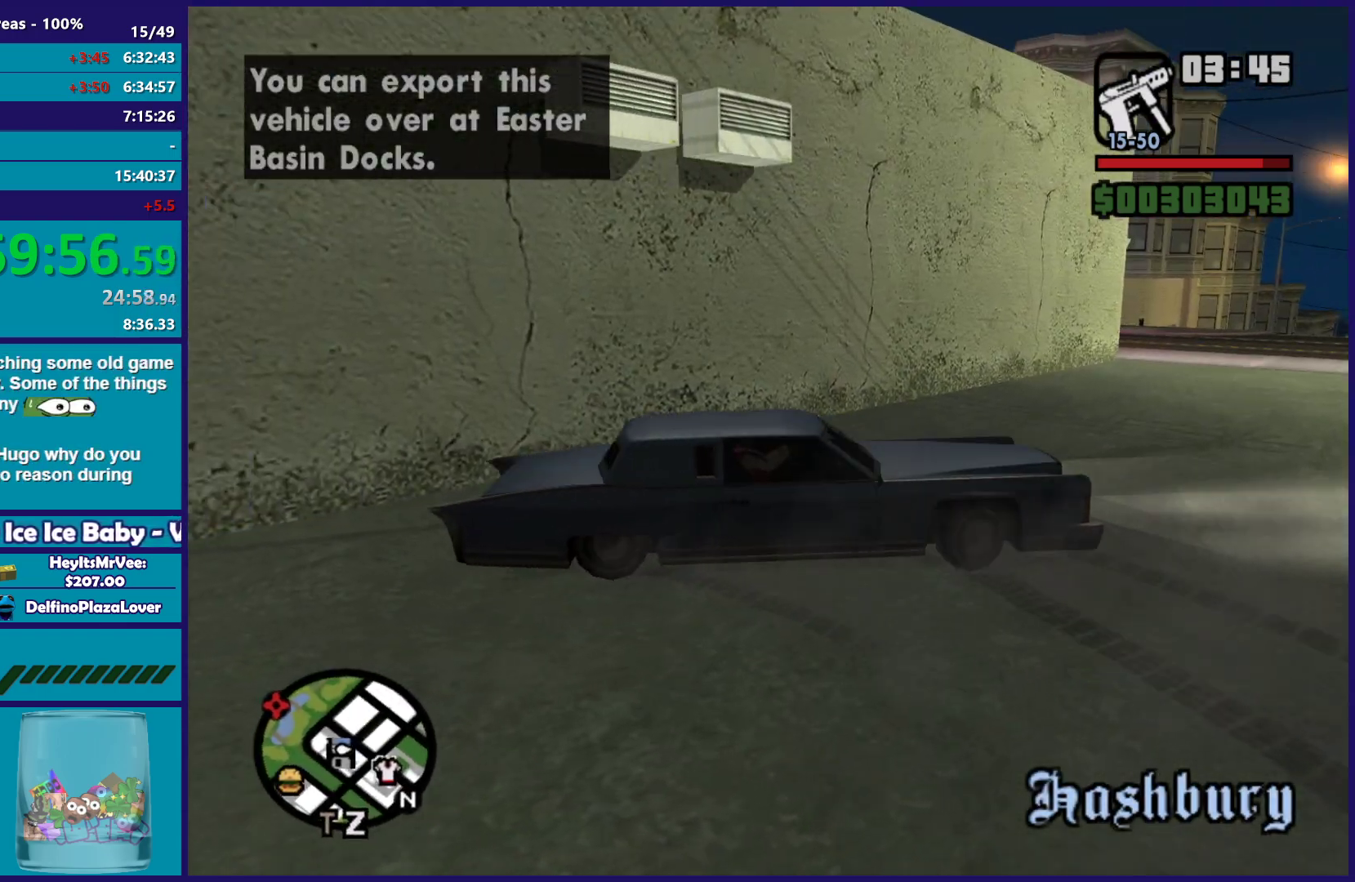
Gameplay with a controller (Xbox layout); each line is a JSON object with the inputs held at the frame after it. "button_events" lists button changes between this image and that frame as [ms after this image, input, new state], when the widget could be followed in between (sticks are given only as held states). This document gives stick clicks only as held states, not as events.
{"buttons": ["R2"], "left_stick": "left", "right_stick": "down-right", "button_events": []}
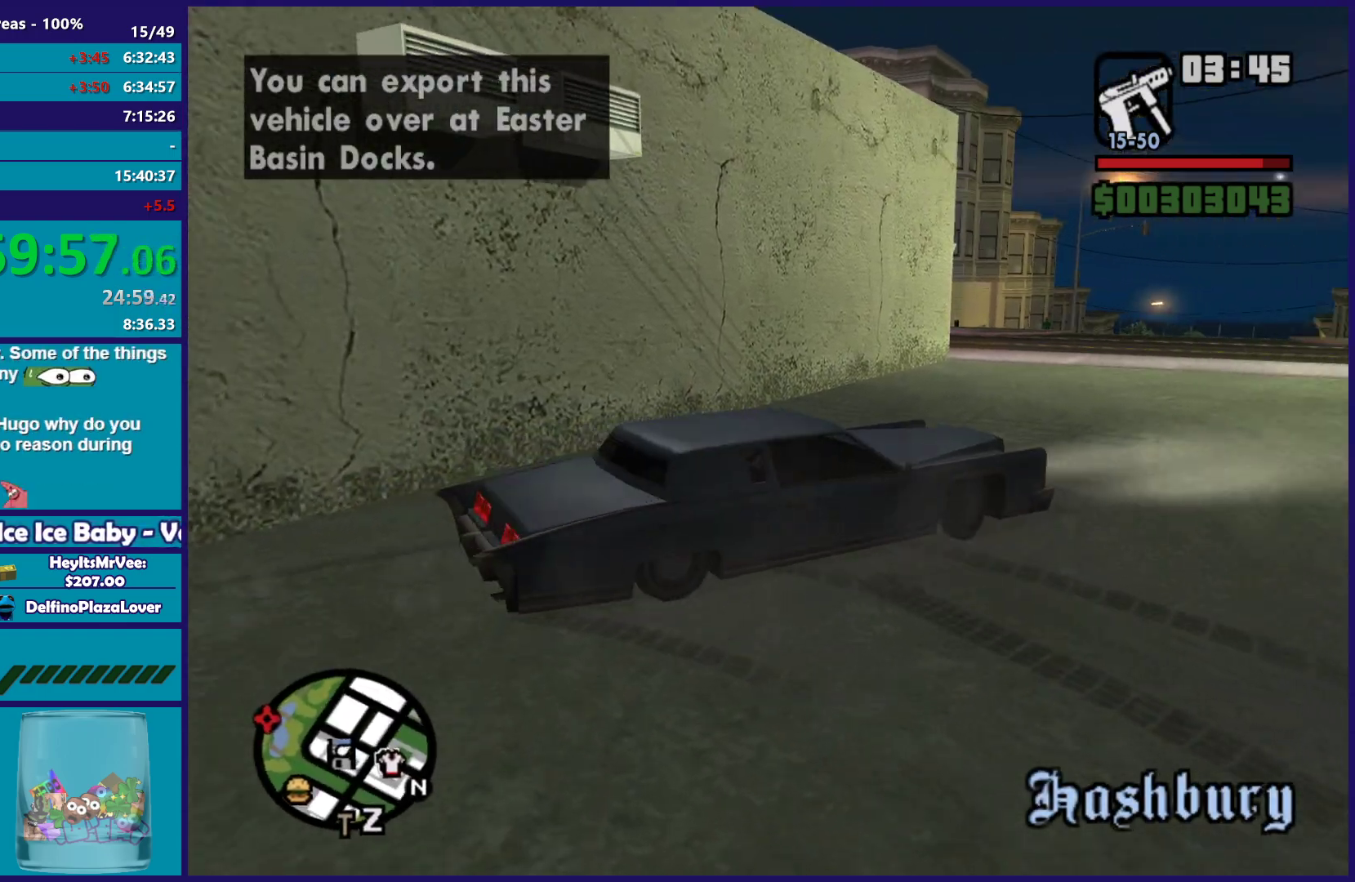
{"buttons": ["R2"], "left_stick": "left", "right_stick": "down-right", "button_events": []}
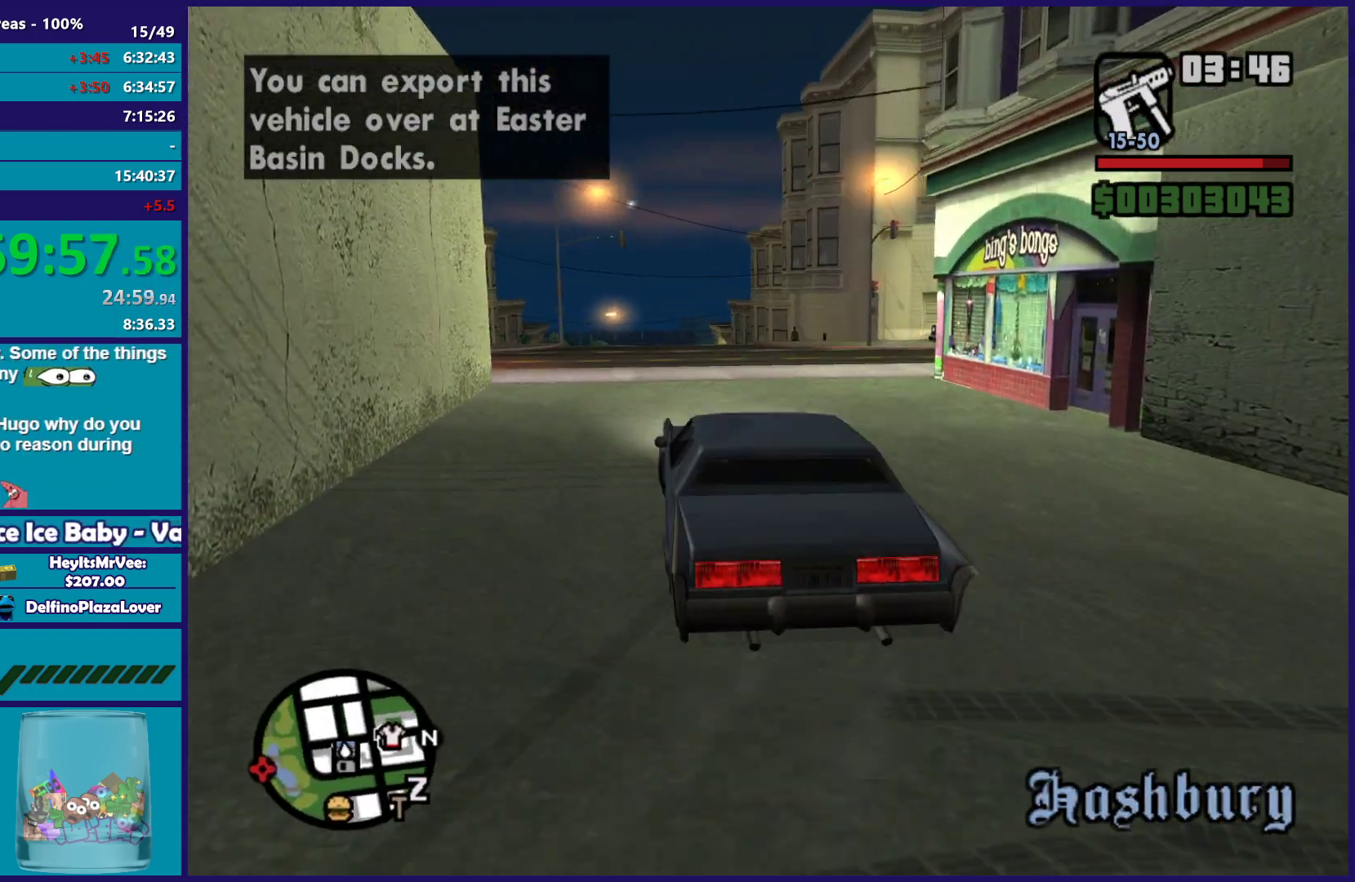
{"buttons": ["R2"], "left_stick": "center", "right_stick": "down-right", "button_events": []}
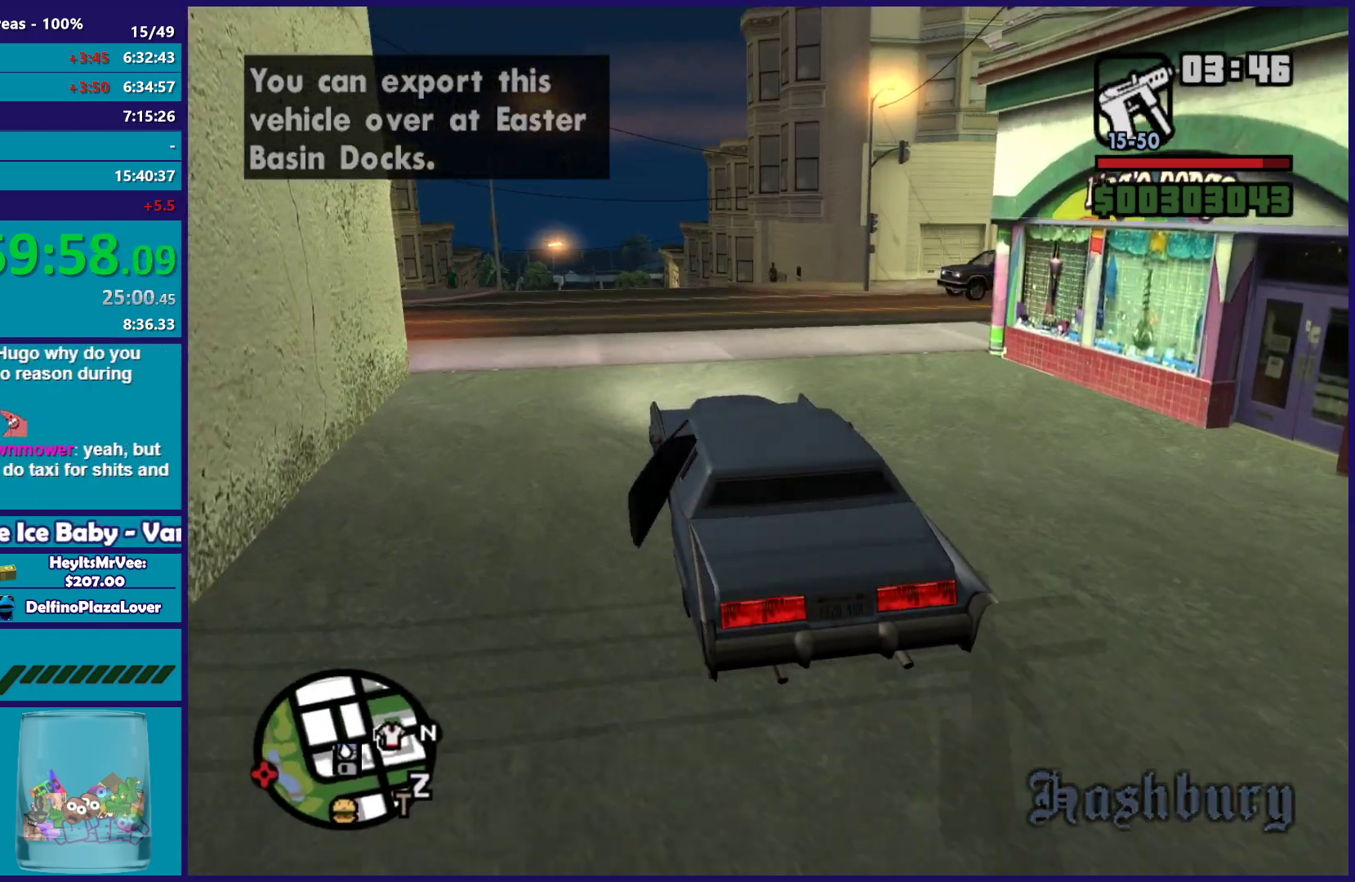
{"buttons": [], "left_stick": "center", "right_stick": "down-right", "button_events": [[467, "R2", "up"]]}
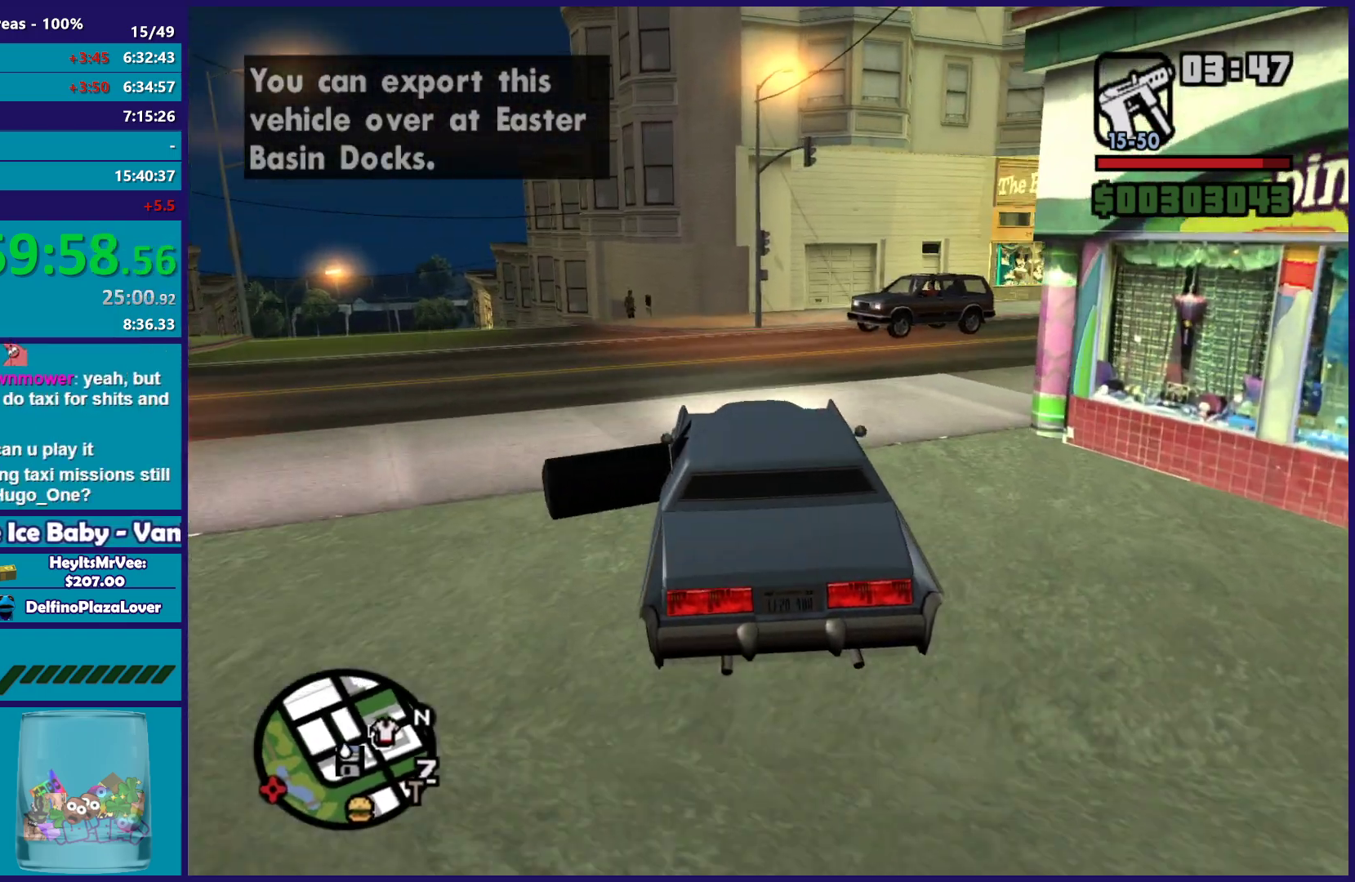
{"buttons": ["R2"], "left_stick": "right", "right_stick": "down-right", "button_events": [[200, "R2", "down"]]}
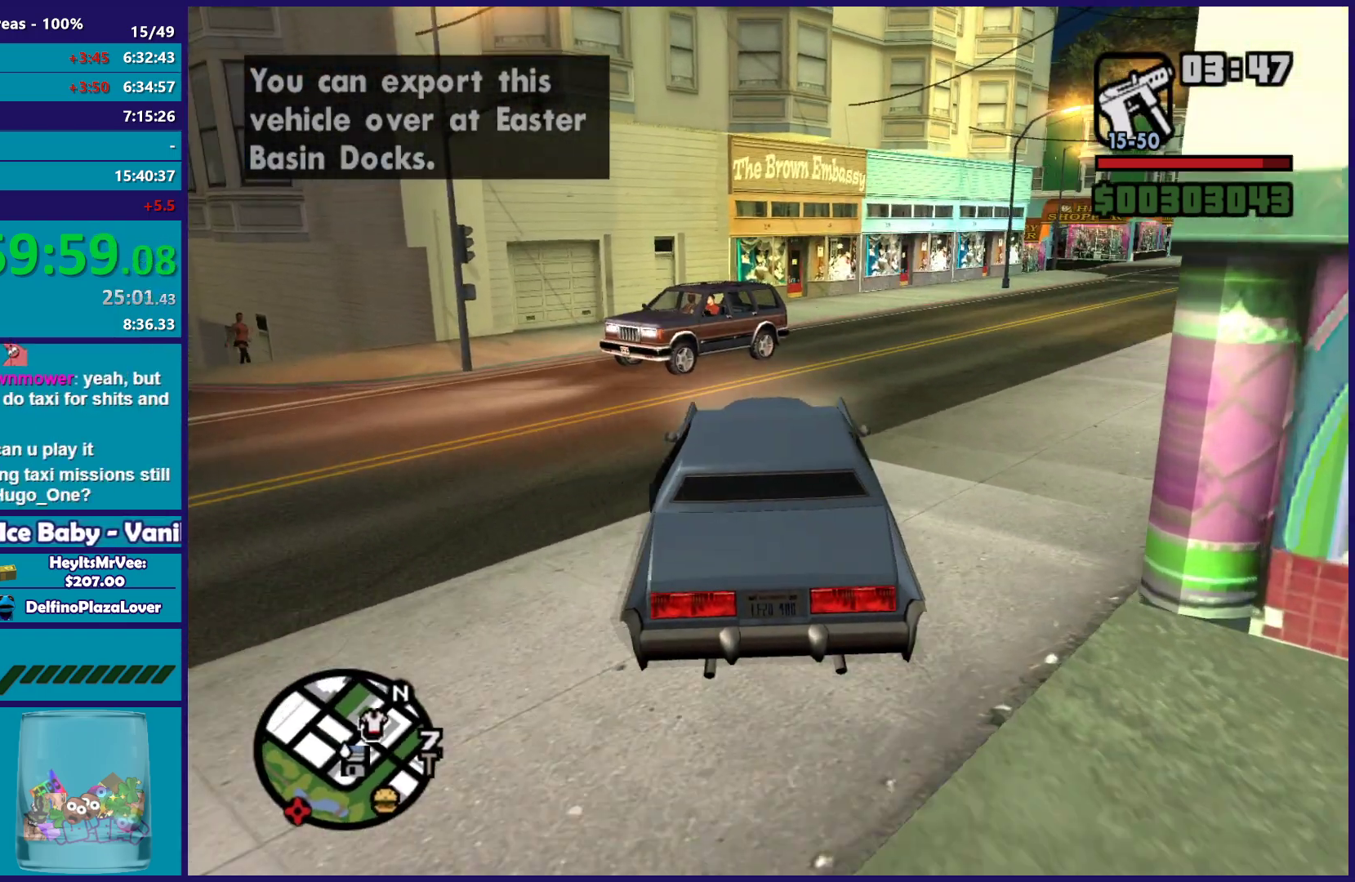
{"buttons": ["R2"], "left_stick": "right", "right_stick": "down-right", "button_events": []}
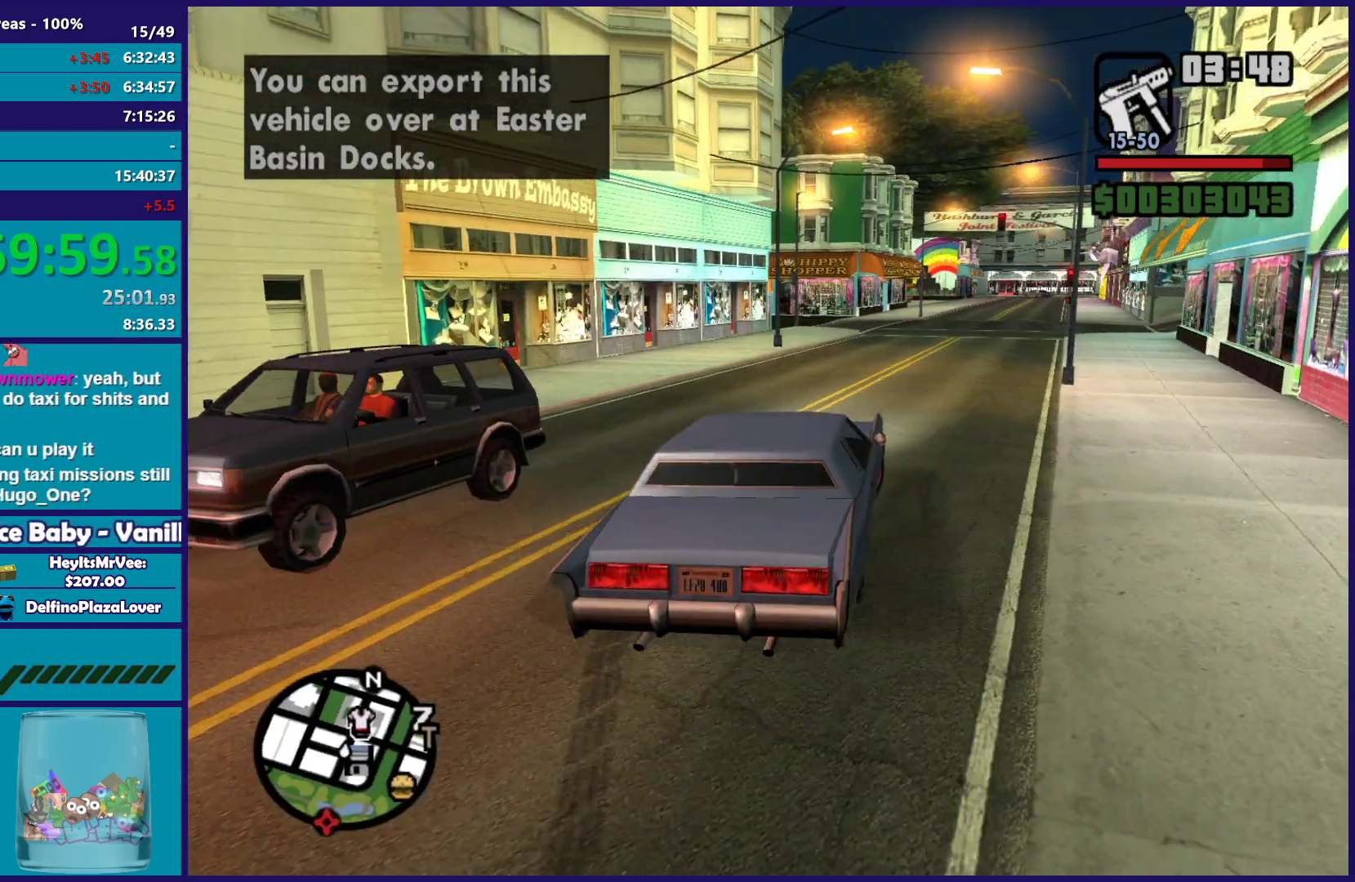
{"buttons": ["R2"], "left_stick": "left", "right_stick": "down-right", "button_events": []}
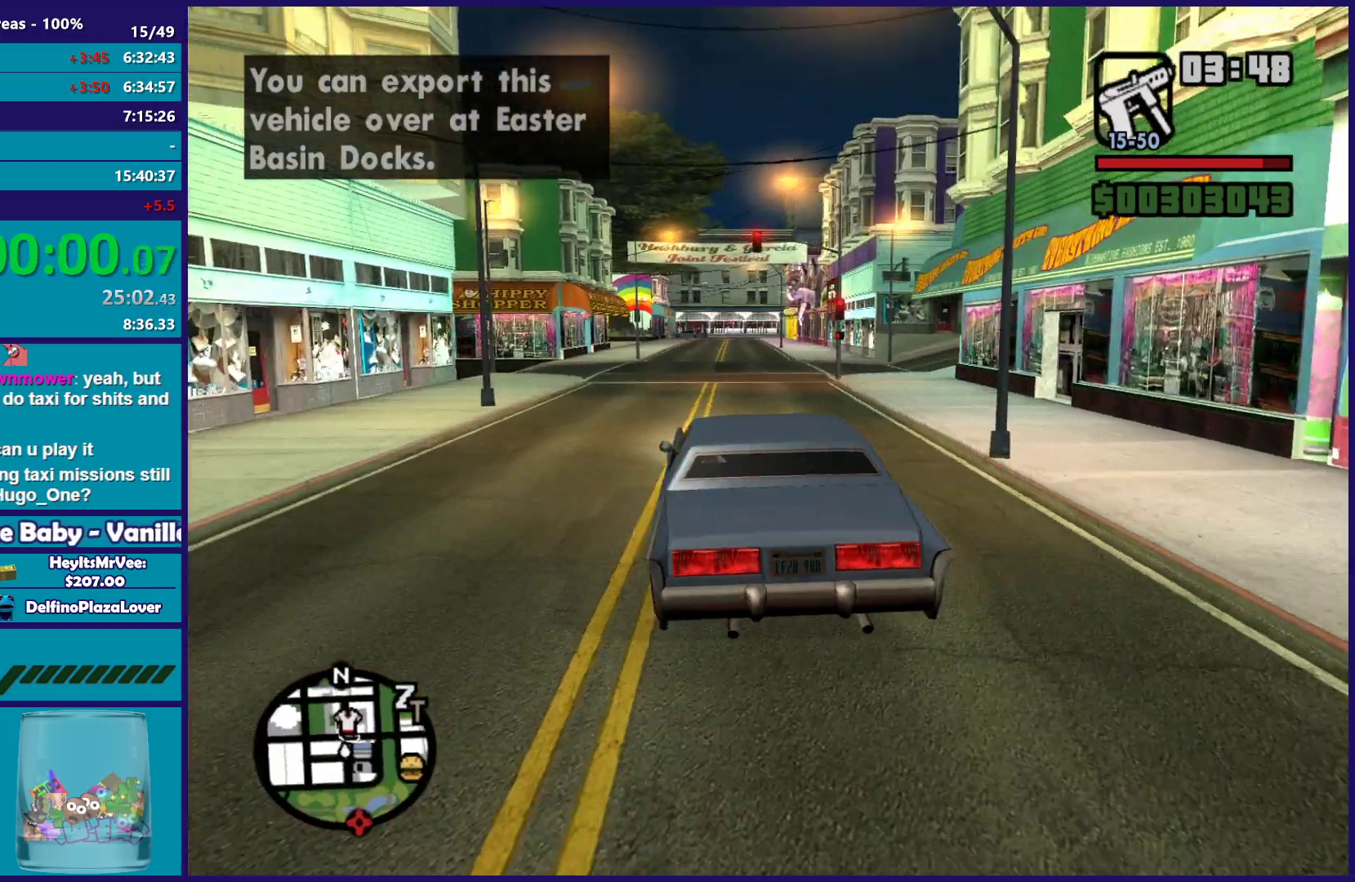
{"buttons": [], "left_stick": "right", "right_stick": "down-right", "button_events": [[483, "R2", "up"]]}
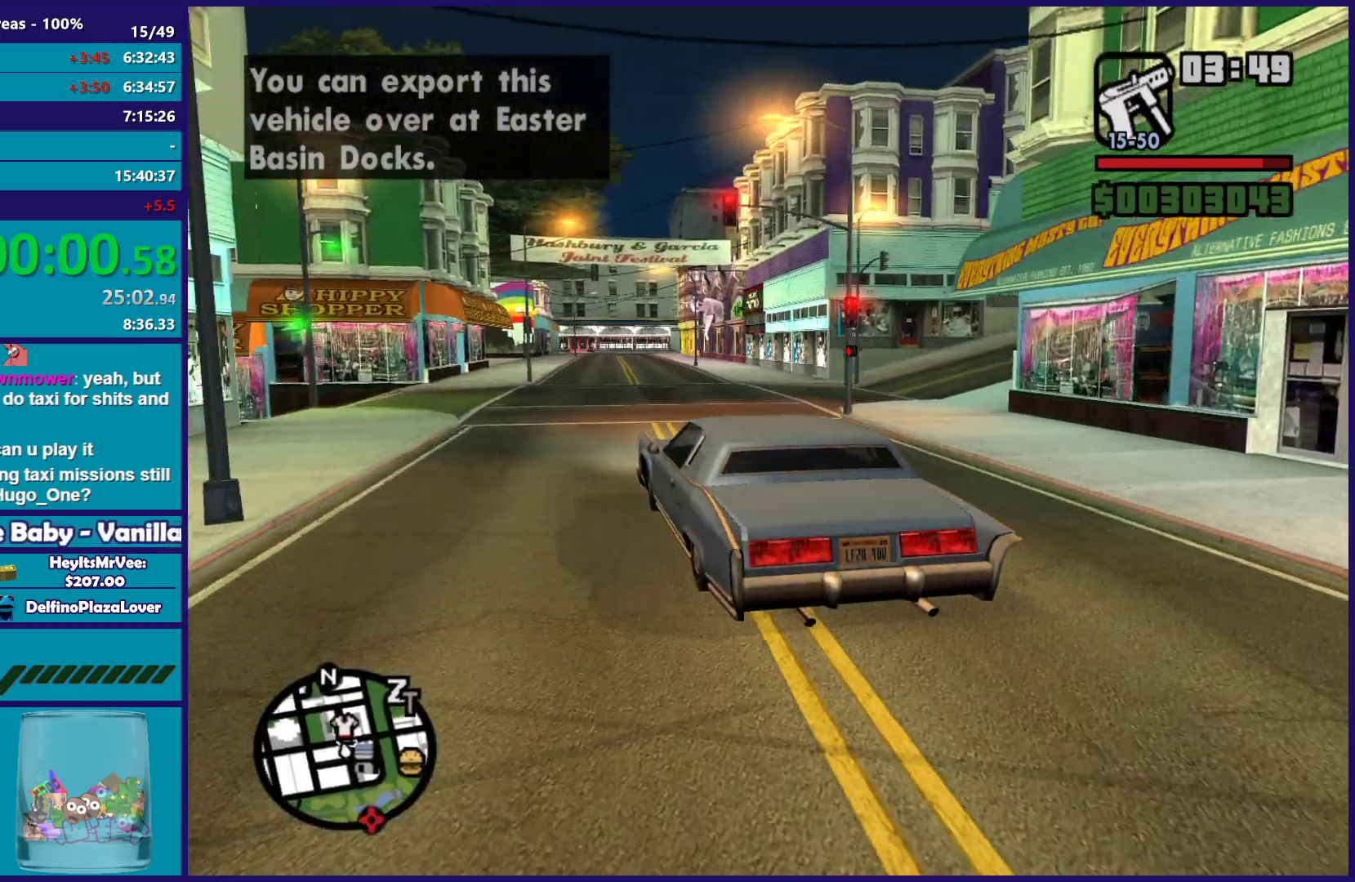
{"buttons": [], "left_stick": "center", "right_stick": "center", "button_events": [[150, "L2", "down"], [233, "A", "down"], [300, "L2", "up"], [383, "A", "up"]]}
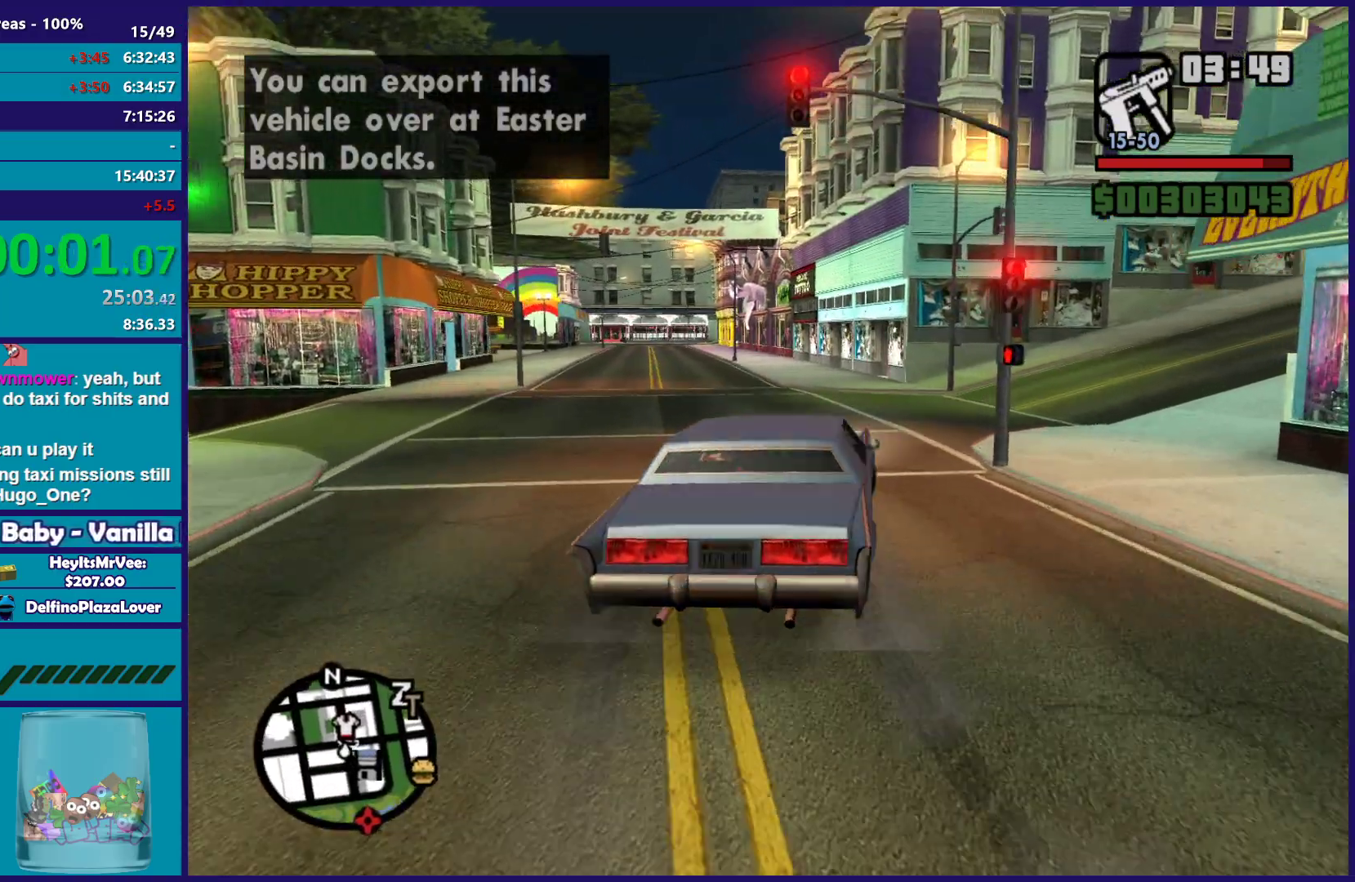
{"buttons": ["R2"], "left_stick": "right", "right_stick": "right", "button_events": [[383, "R2", "down"]]}
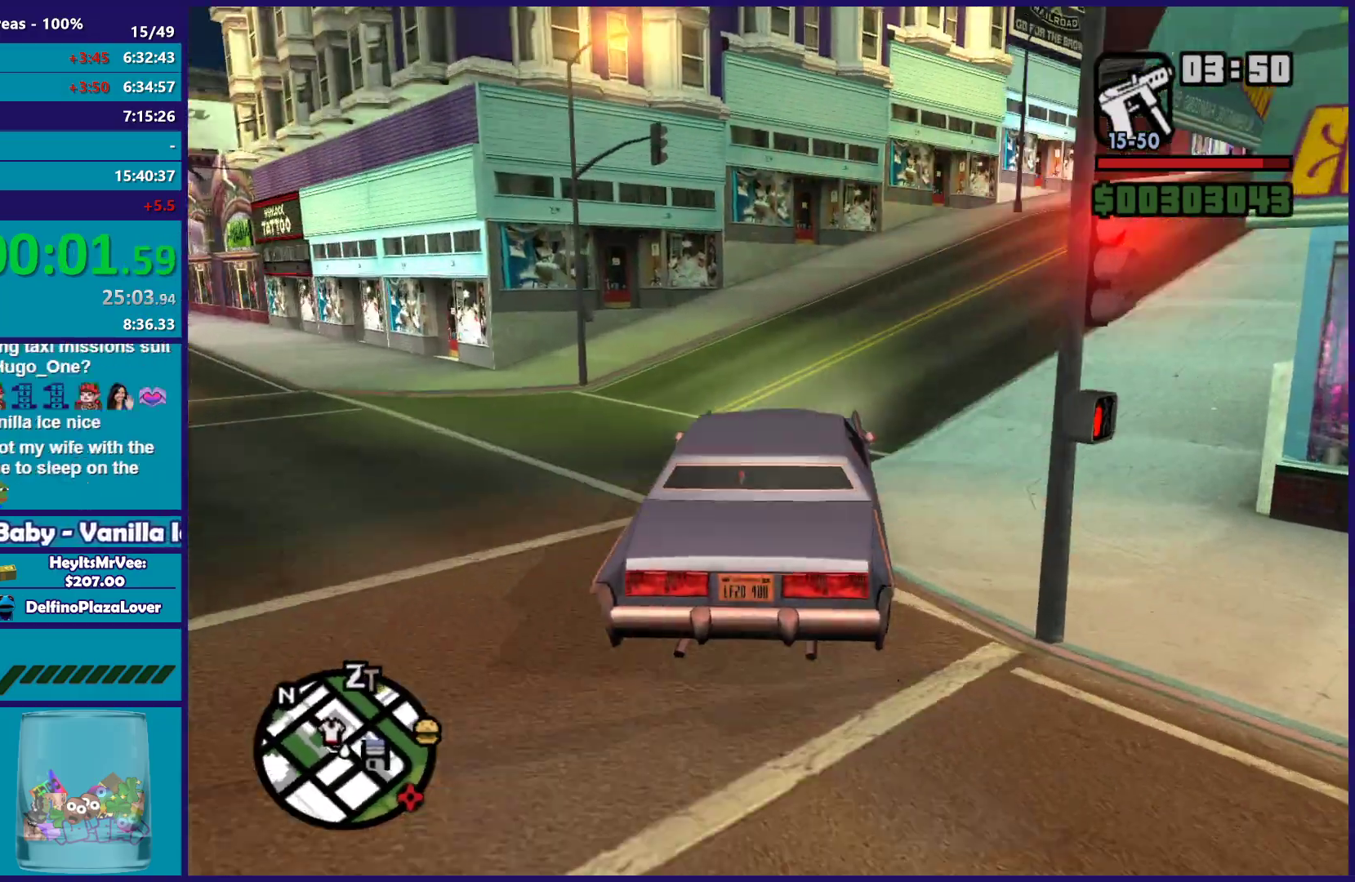
{"buttons": ["R2"], "left_stick": "center", "right_stick": "center", "button_events": []}
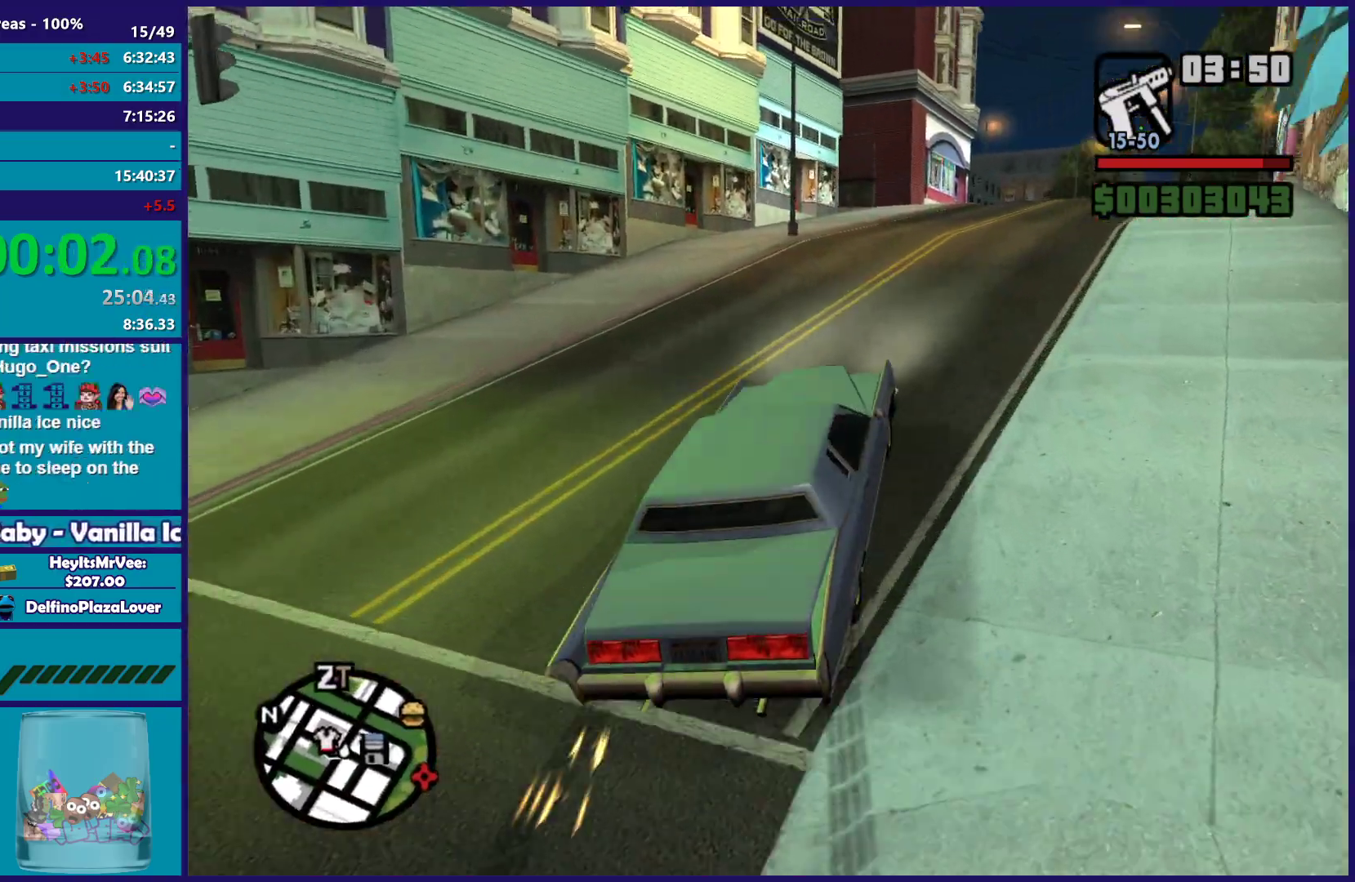
{"buttons": ["R2"], "left_stick": "right", "right_stick": "down", "button_events": []}
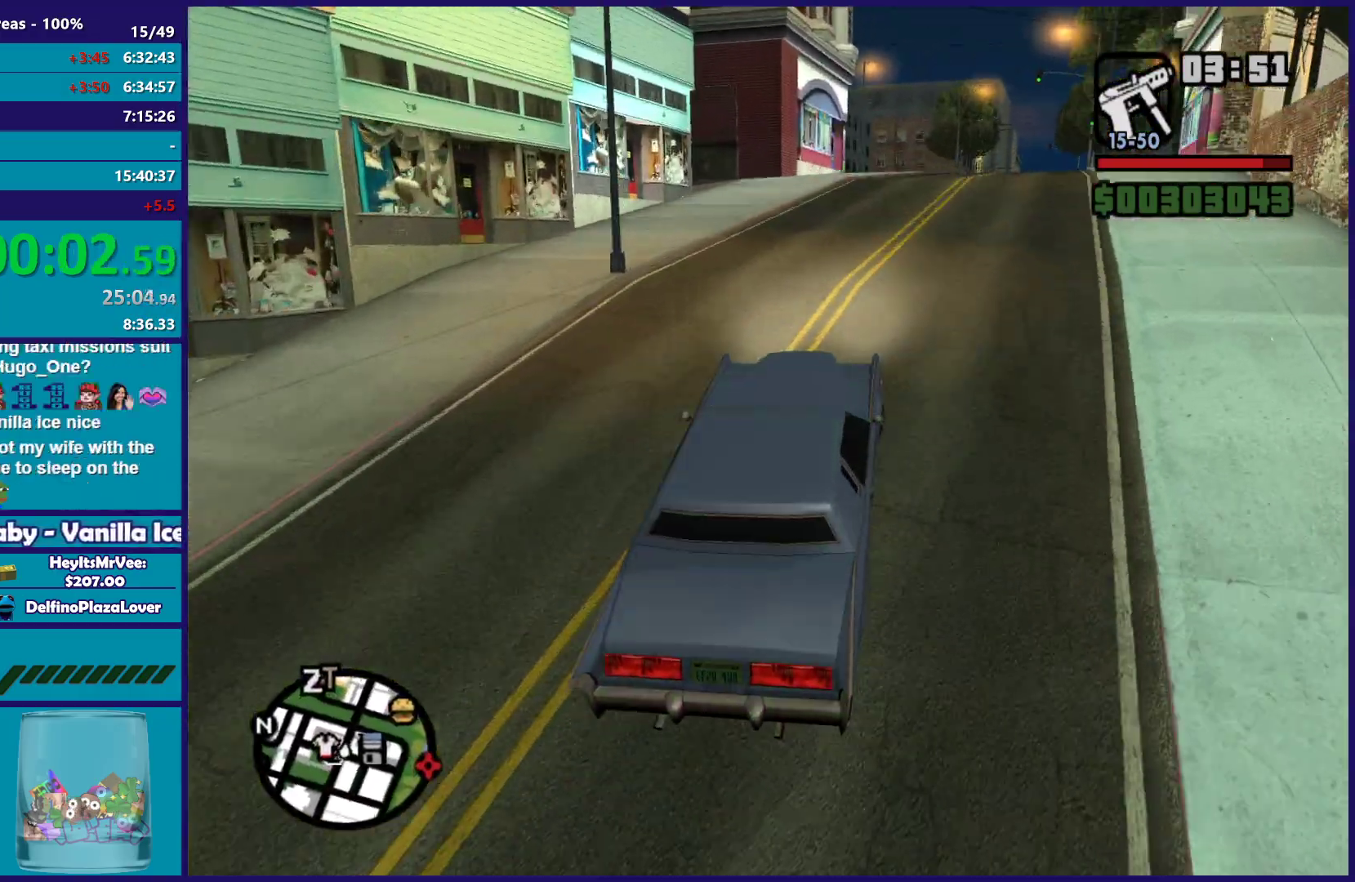
{"buttons": ["R2"], "left_stick": "center", "right_stick": "center", "button_events": []}
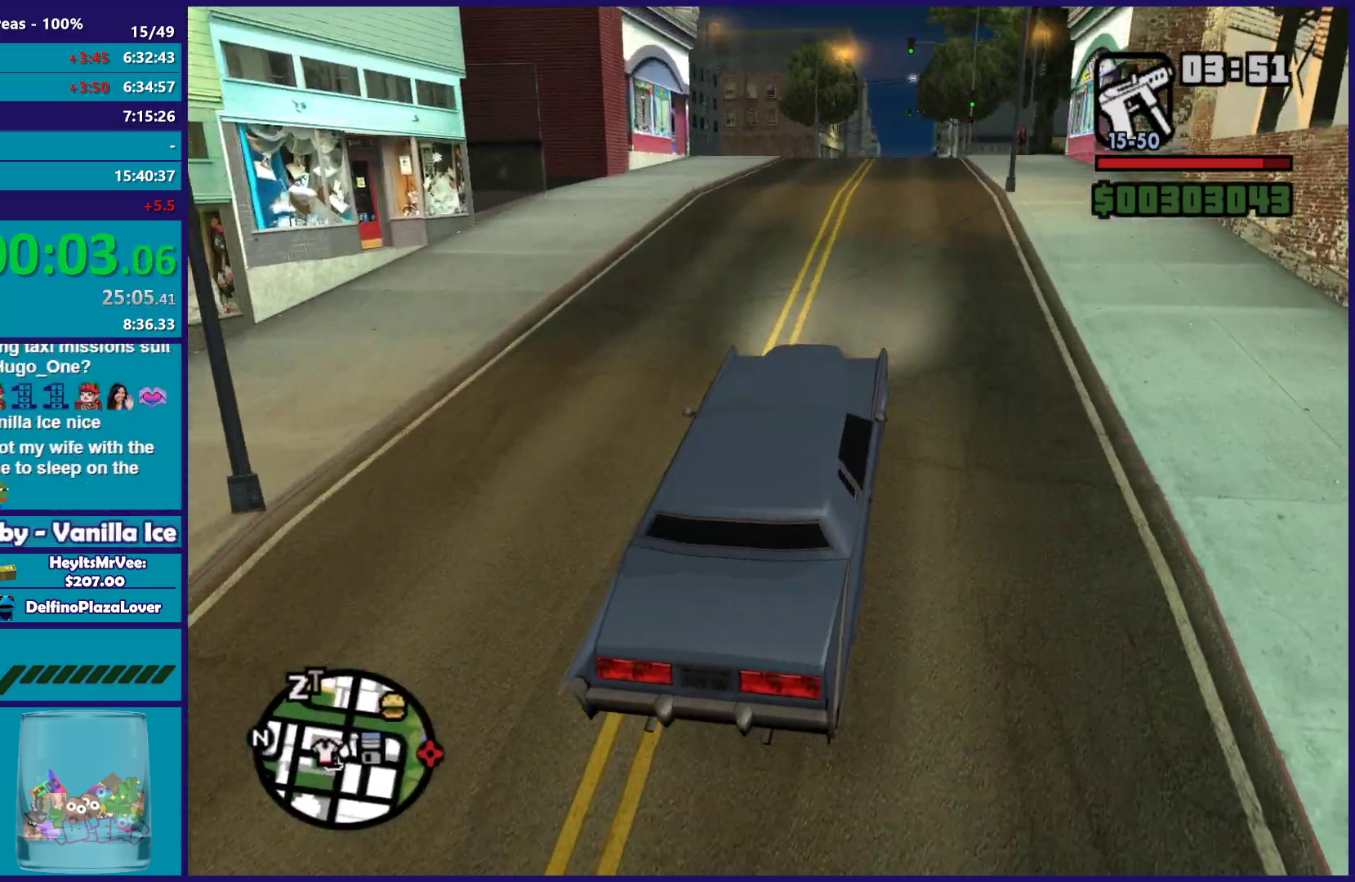
{"buttons": ["R2"], "left_stick": "center", "right_stick": "center", "button_events": []}
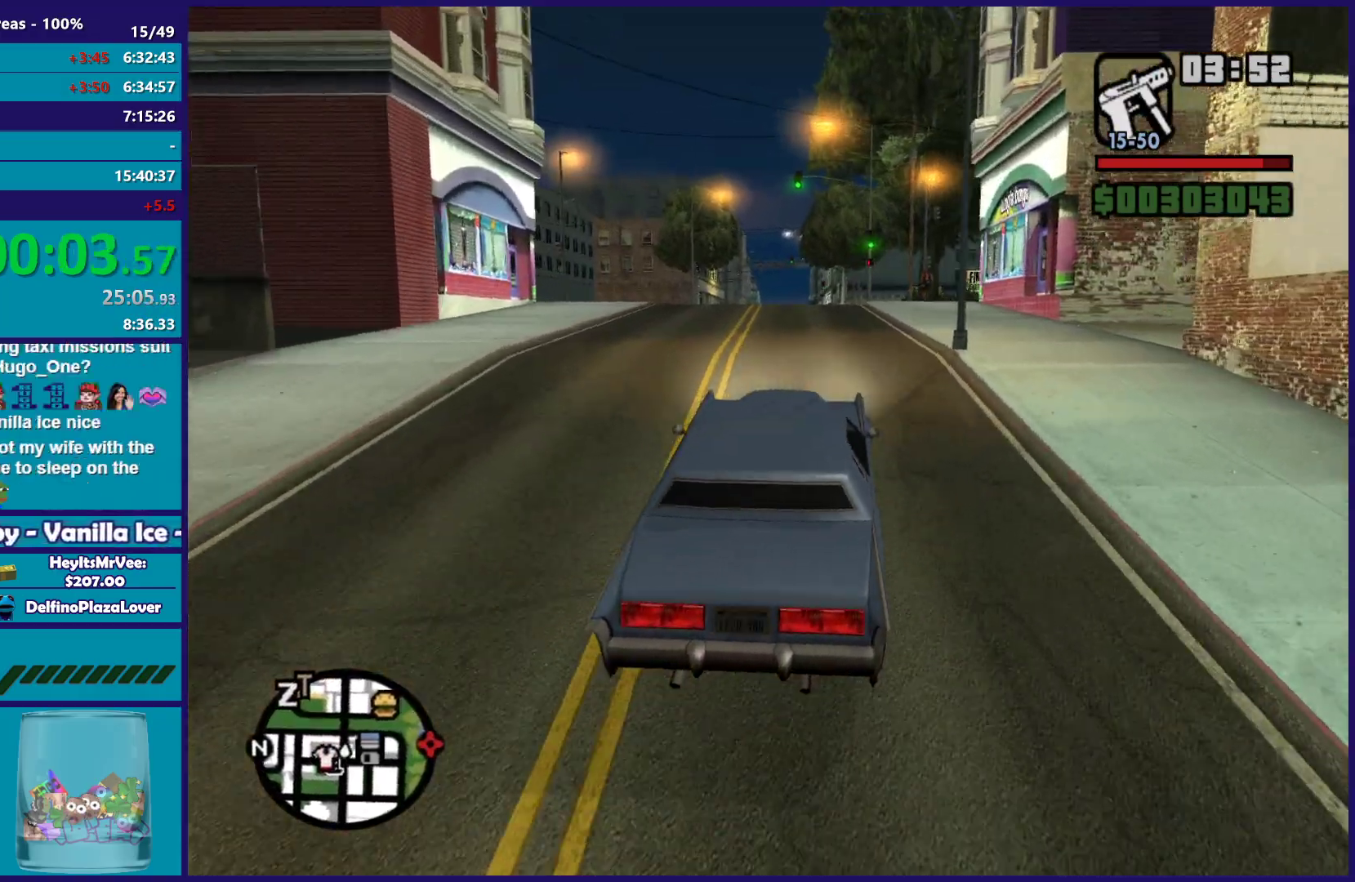
{"buttons": ["R2"], "left_stick": "center", "right_stick": "center", "button_events": []}
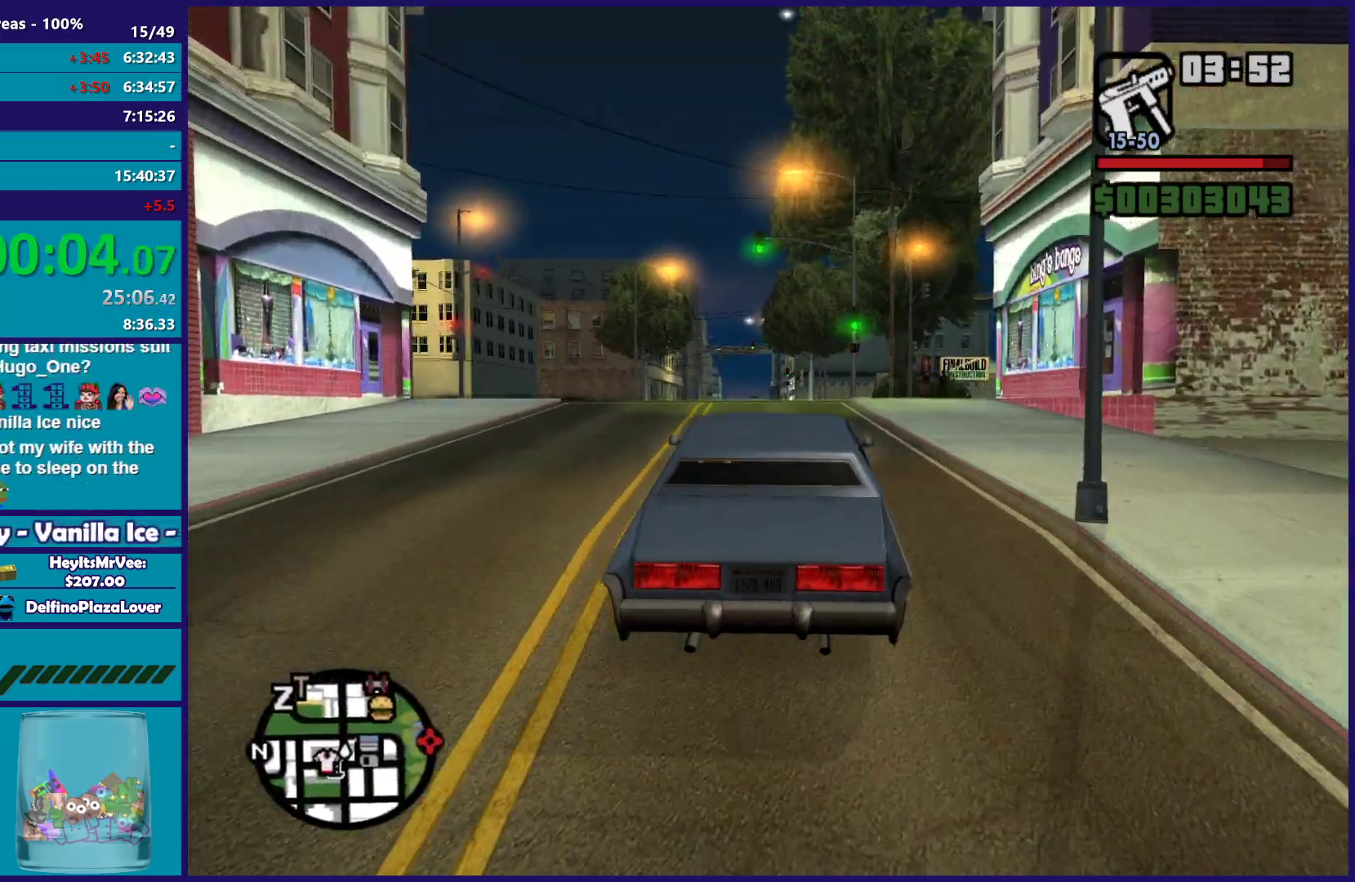
{"buttons": ["R2"], "left_stick": "center", "right_stick": "center", "button_events": []}
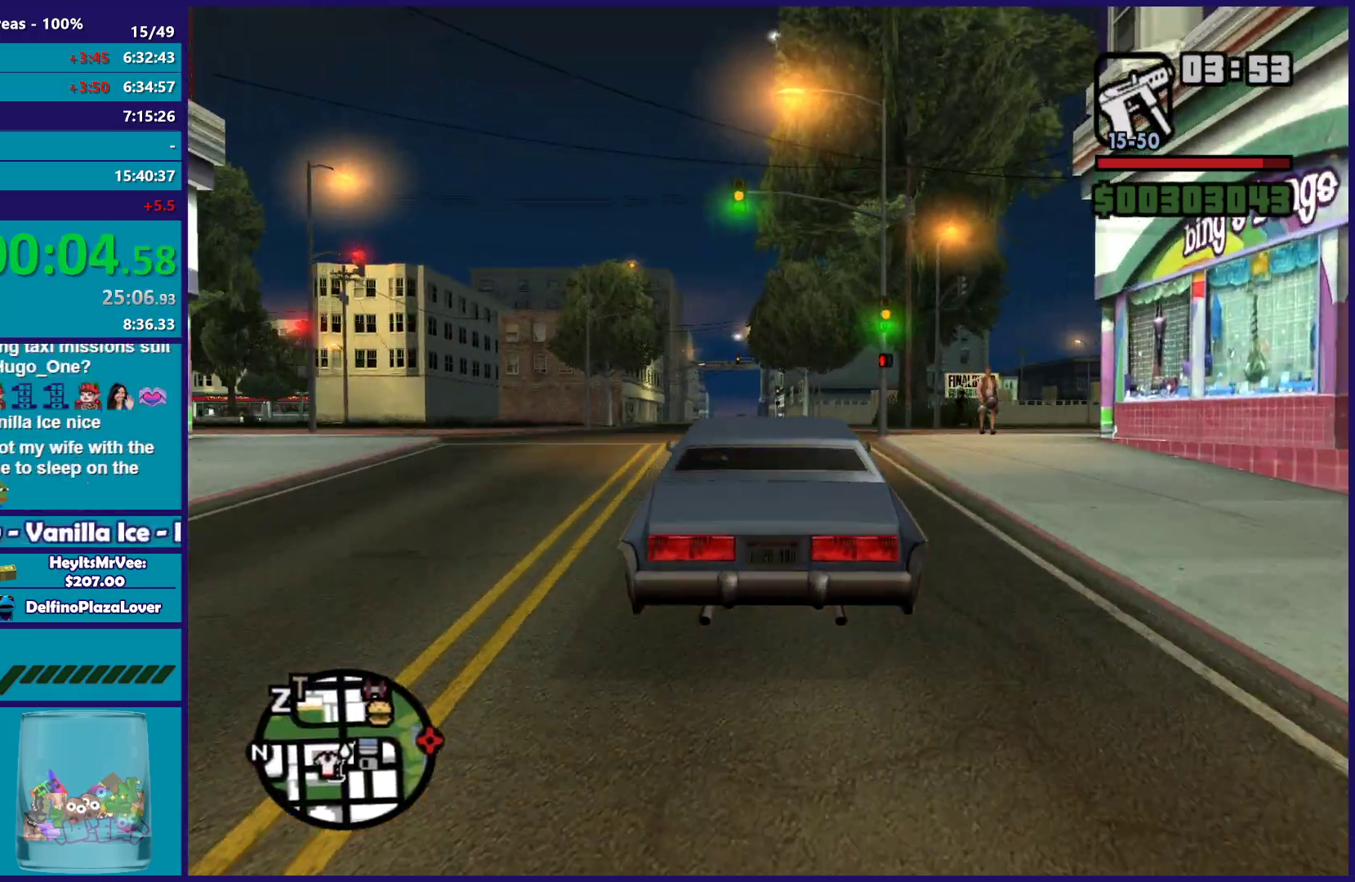
{"buttons": ["R2"], "left_stick": "center", "right_stick": "center", "button_events": []}
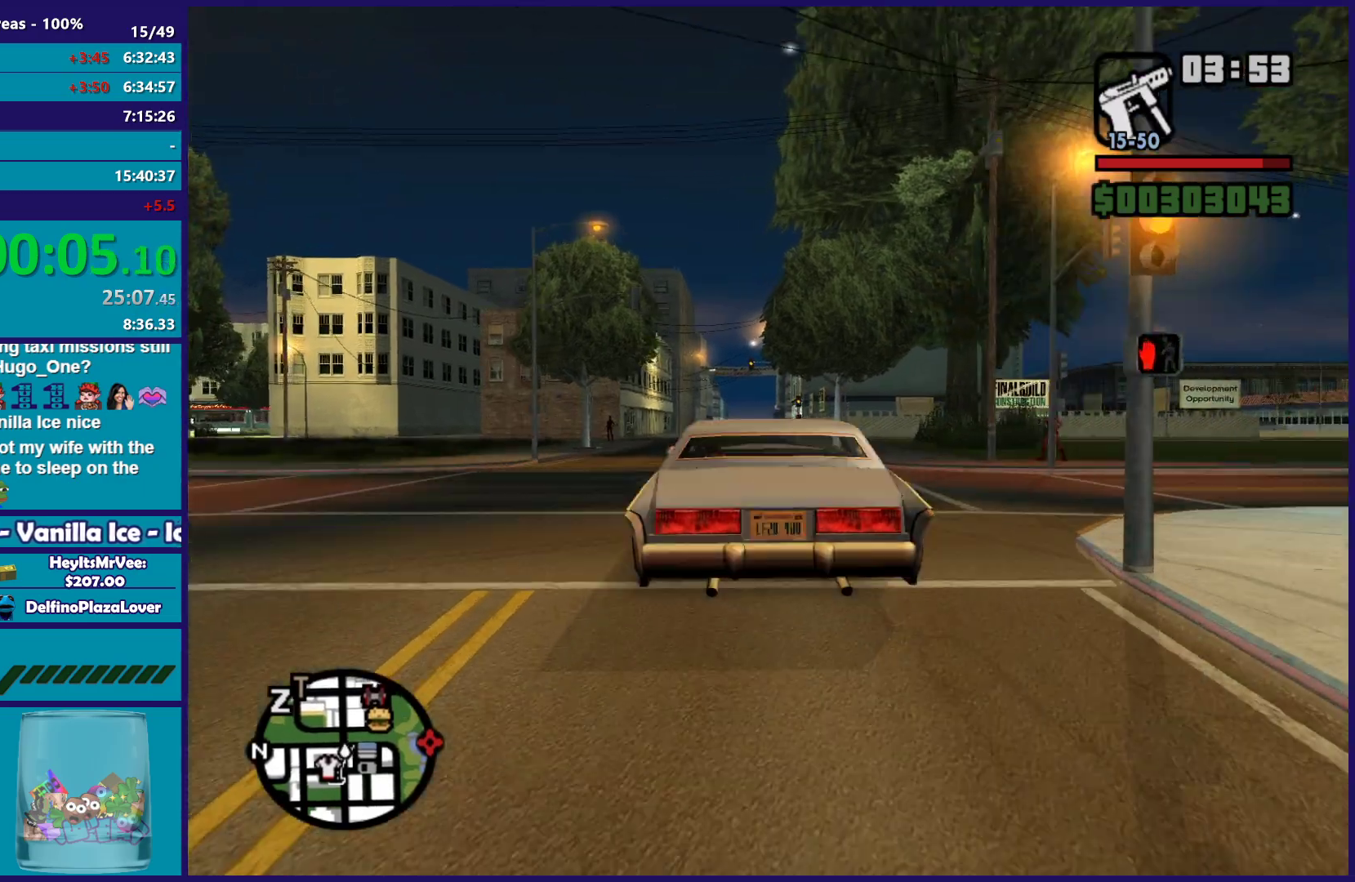
{"buttons": ["R2"], "left_stick": "center", "right_stick": "center", "button_events": []}
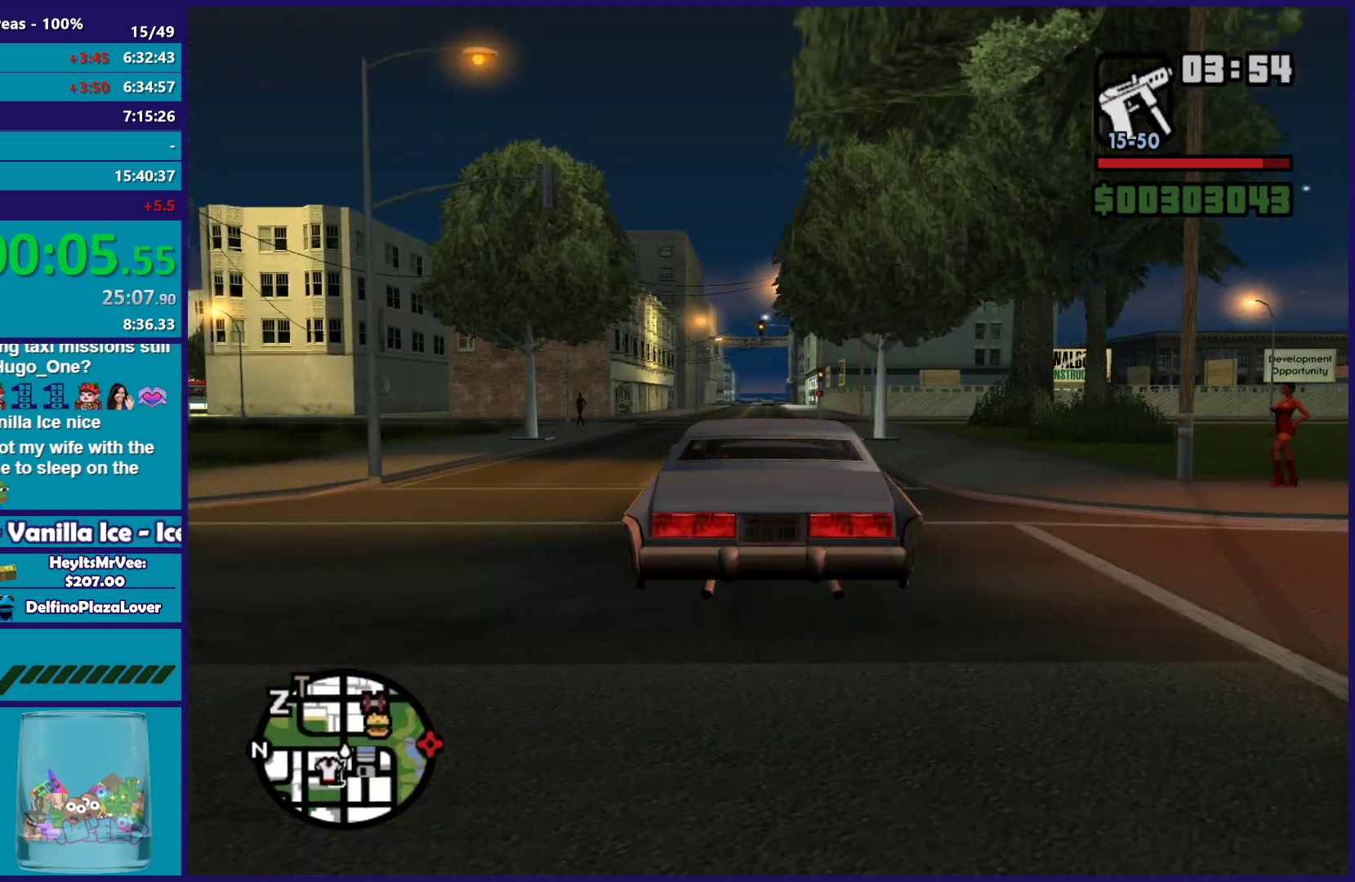
{"buttons": ["R2"], "left_stick": "center", "right_stick": "center", "button_events": []}
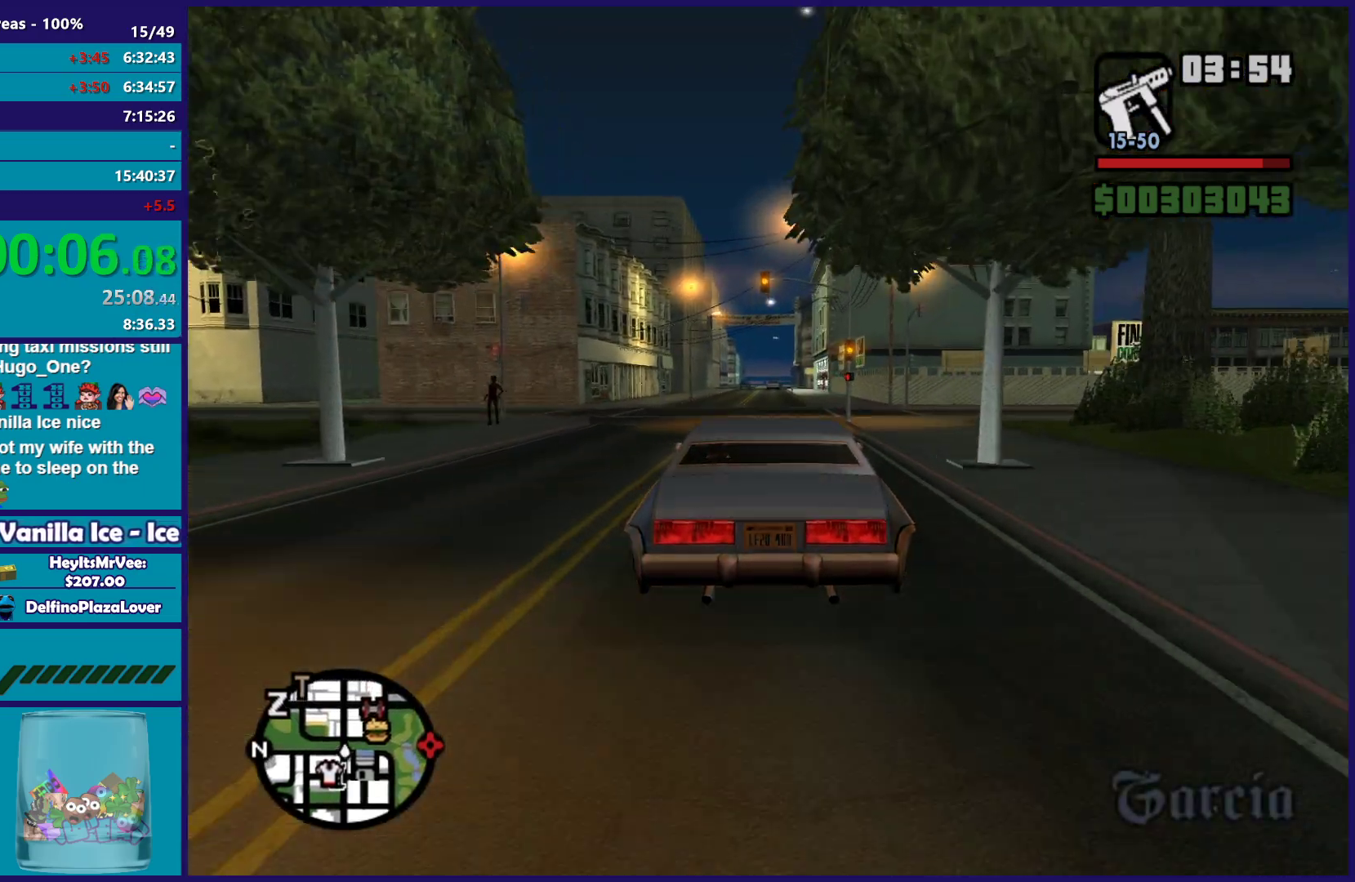
{"buttons": ["R2"], "left_stick": "center", "right_stick": "center", "button_events": []}
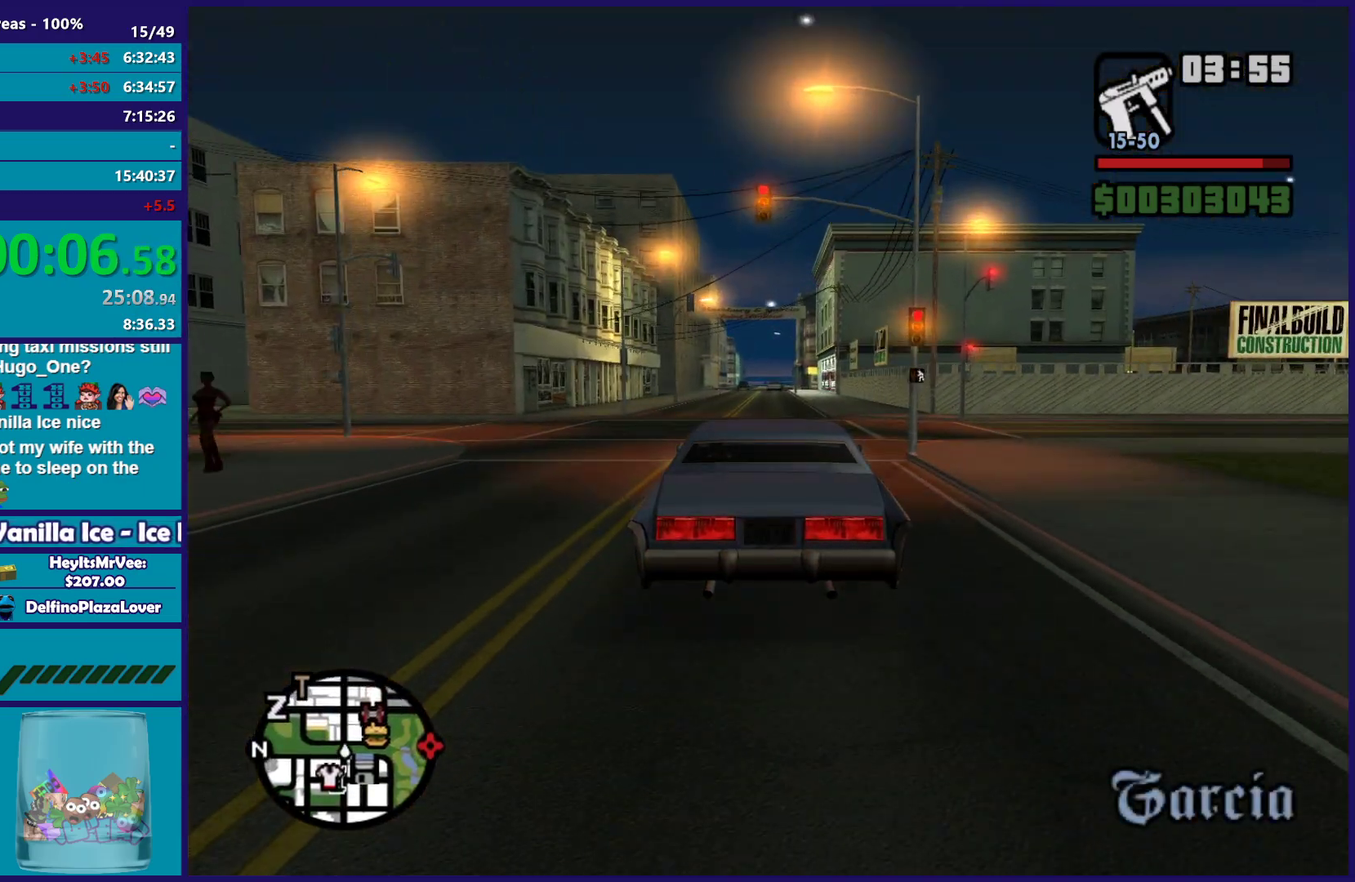
{"buttons": ["R2"], "left_stick": "center", "right_stick": "center", "button_events": []}
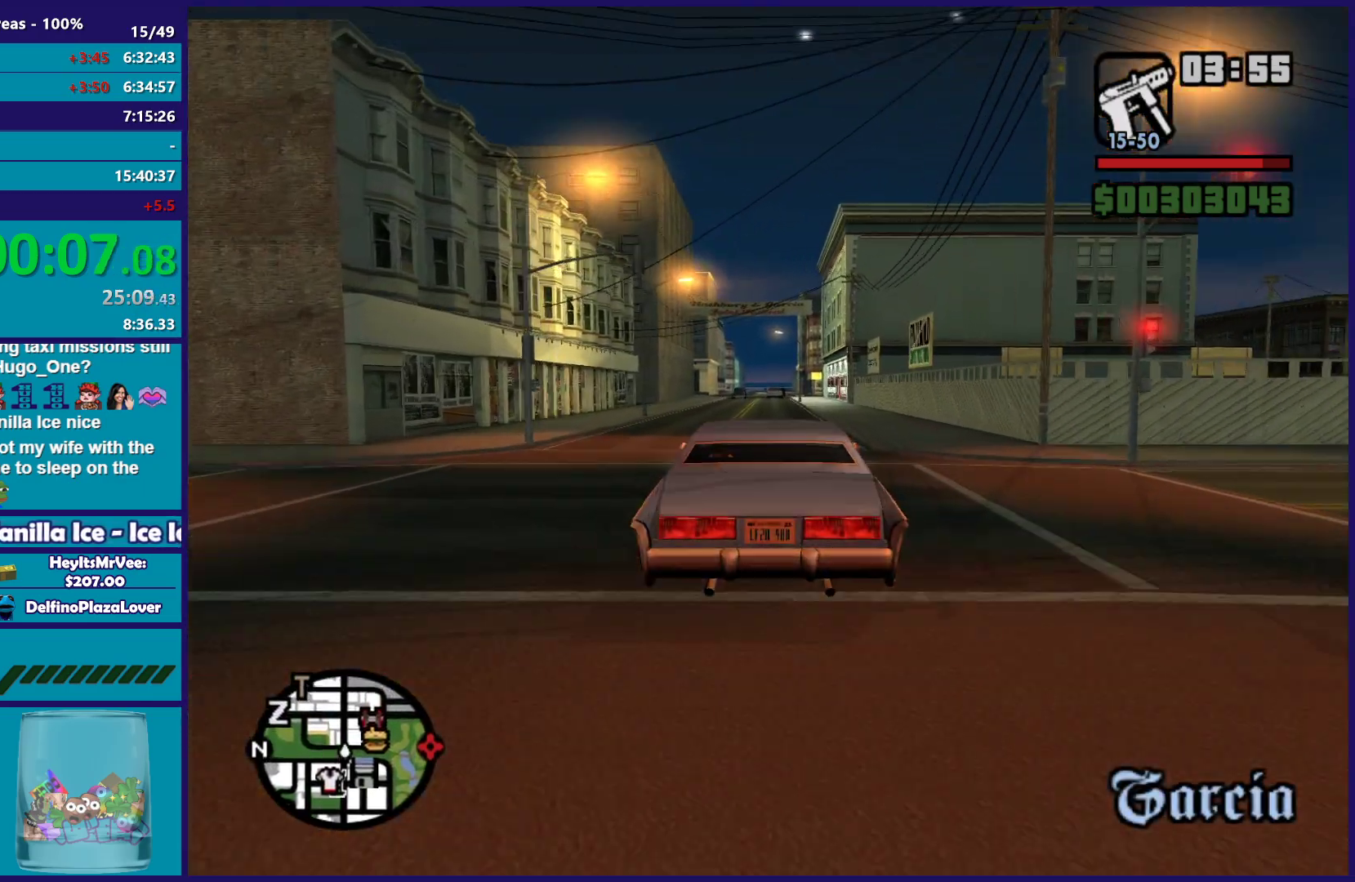
{"buttons": ["R2"], "left_stick": "center", "right_stick": "down", "button_events": []}